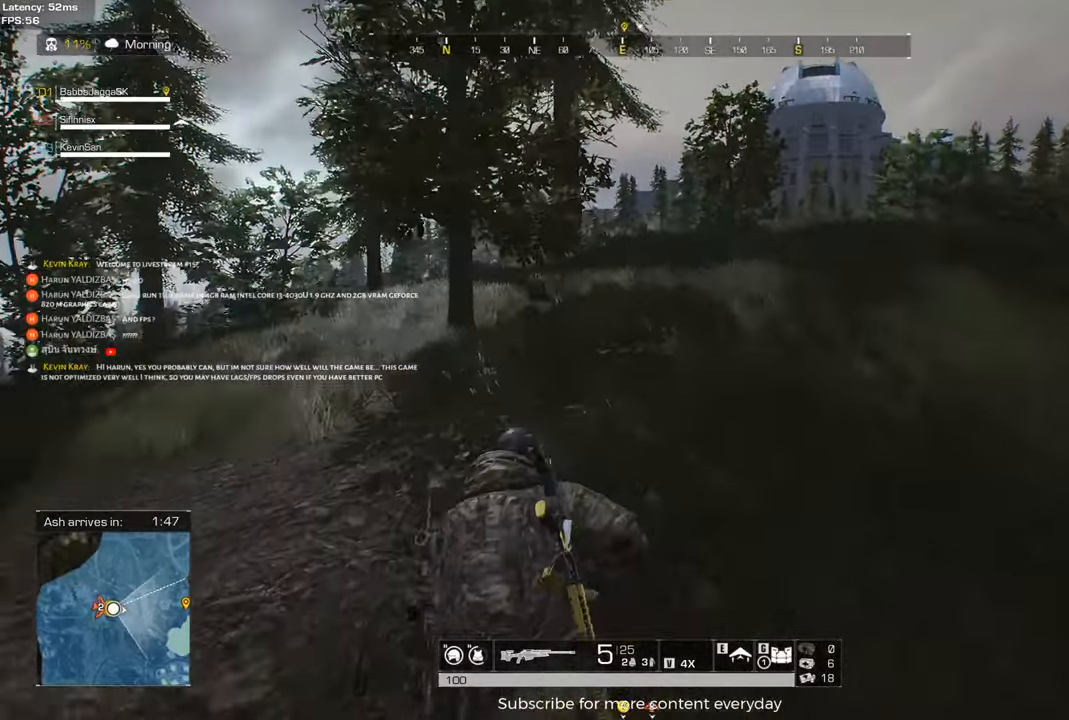
Gameplay with keyboard and mouse; each line is a JSON object with the keys held at the frame after it. "events" lists presses ("down") and releases ("up") of "1", "2", "3", "4", "5", "a", "alt", "c", "caps_lock", "ctrl", "d", "e", "f", "g", "q", "r", "s", "shift", "space", "t", "tab", "v", "w", "x" and "z" between this image and that frame as [ms after this image, input, new state], when the widget could be followed in between. No other keys are recorded. Mouse buttons are not recorded. Not read: mouse_move.
{"keys": ["d", "shift", "w"], "events": [[133, "a", "up"], [217, "d", "down"]]}
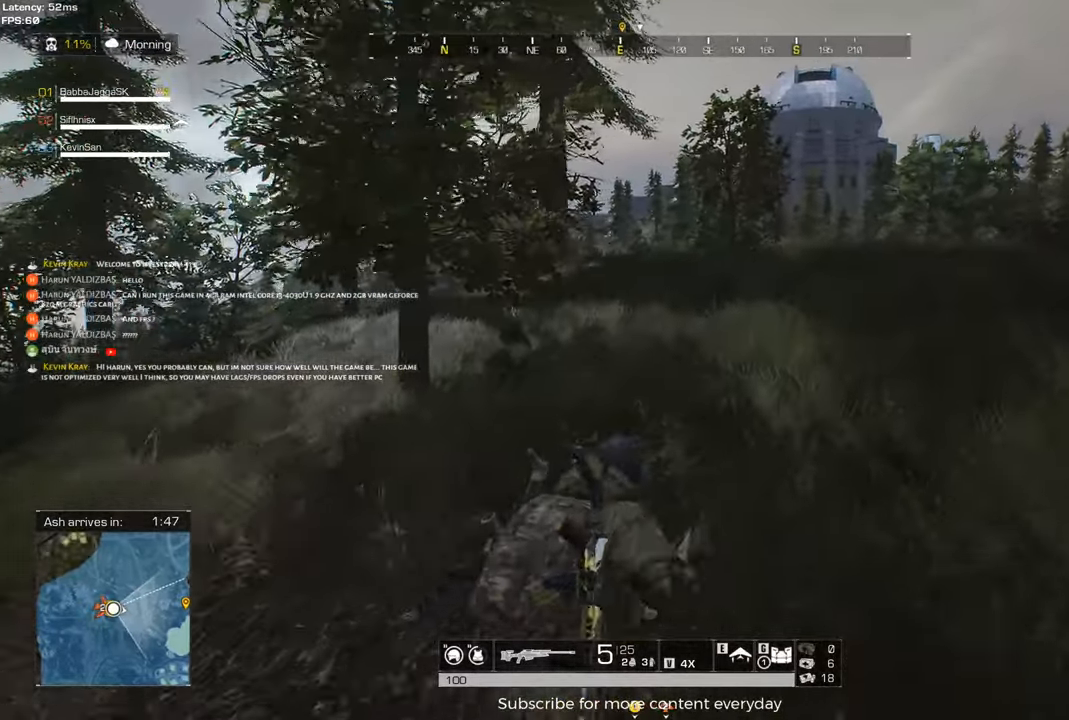
{"keys": ["d", "shift", "w"], "events": []}
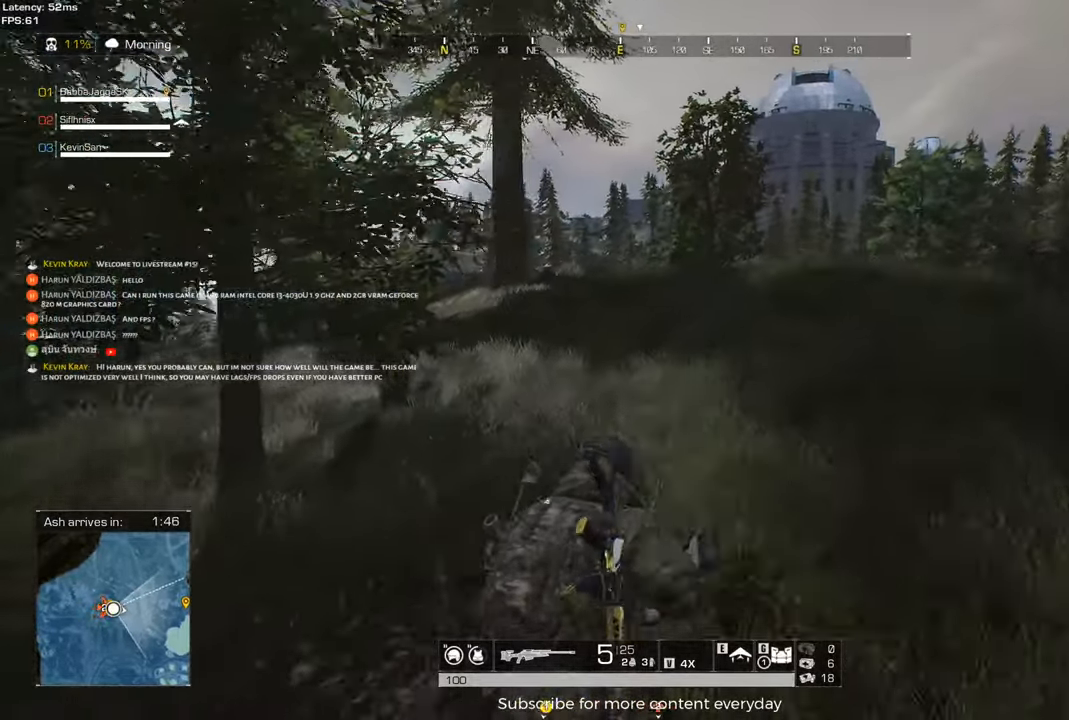
{"keys": ["shift", "w"], "events": [[200, "a", "down"], [200, "d", "up"], [400, "a", "up"]]}
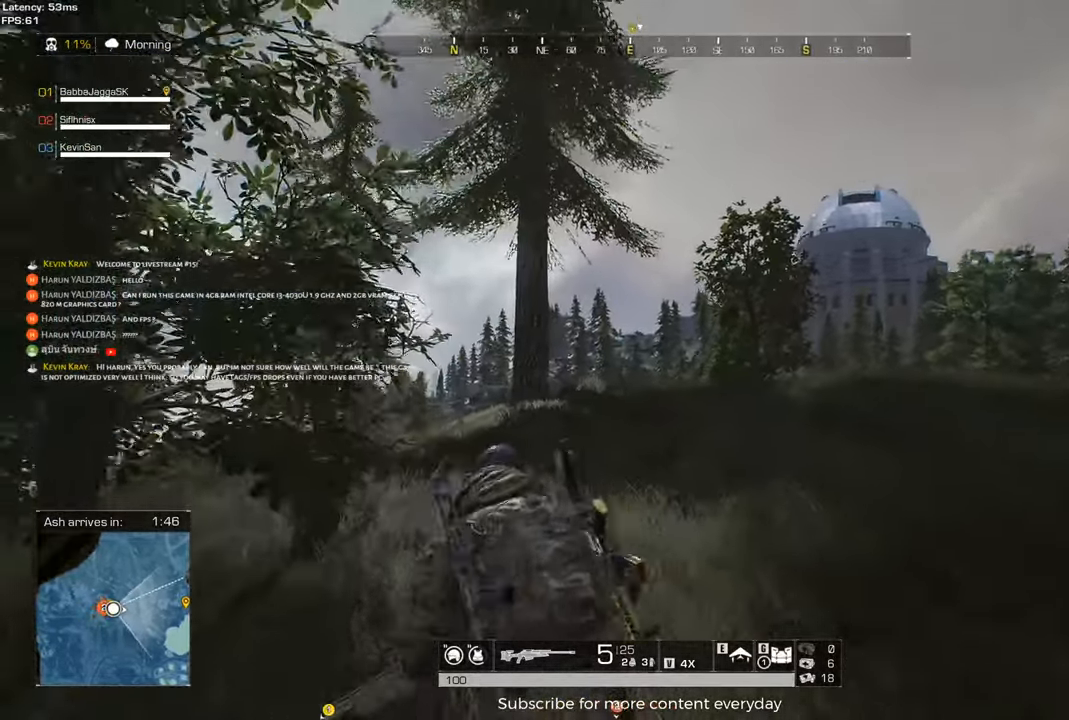
{"keys": ["shift", "w"], "events": [[33, "d", "down"], [117, "a", "down"], [117, "d", "up"], [500, "a", "up"]]}
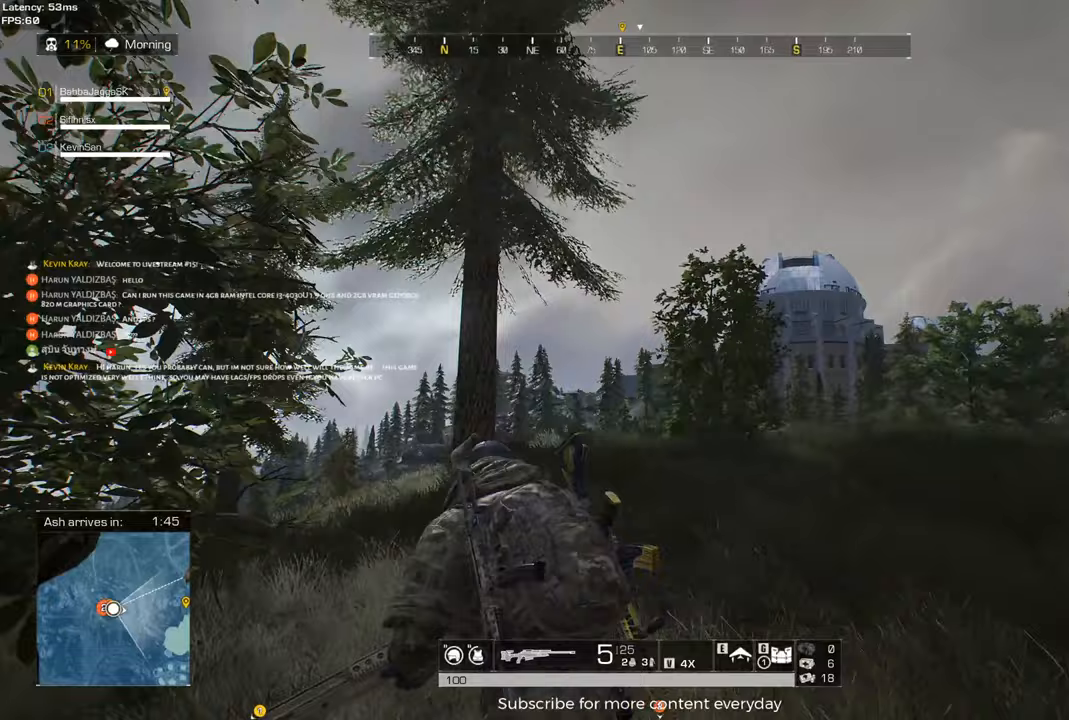
{"keys": ["a", "shift", "w"], "events": [[233, "a", "down"]]}
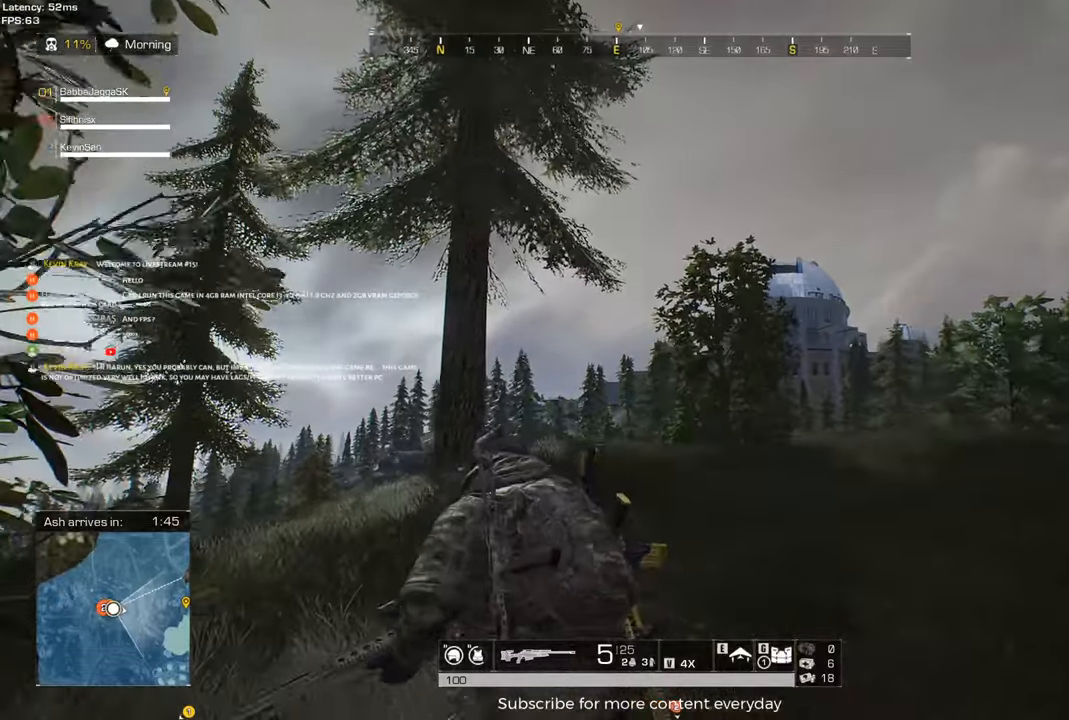
{"keys": ["shift", "w"], "events": [[483, "a", "up"]]}
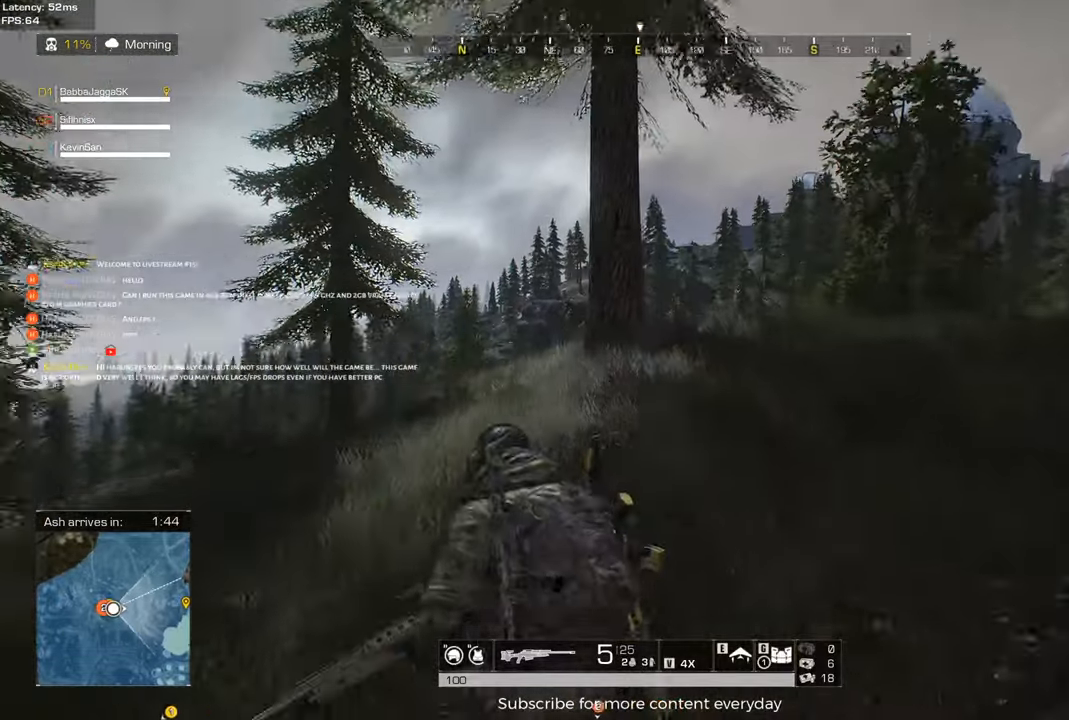
{"keys": ["a", "shift", "w"], "events": [[133, "d", "down"], [317, "a", "down"], [367, "d", "up"]]}
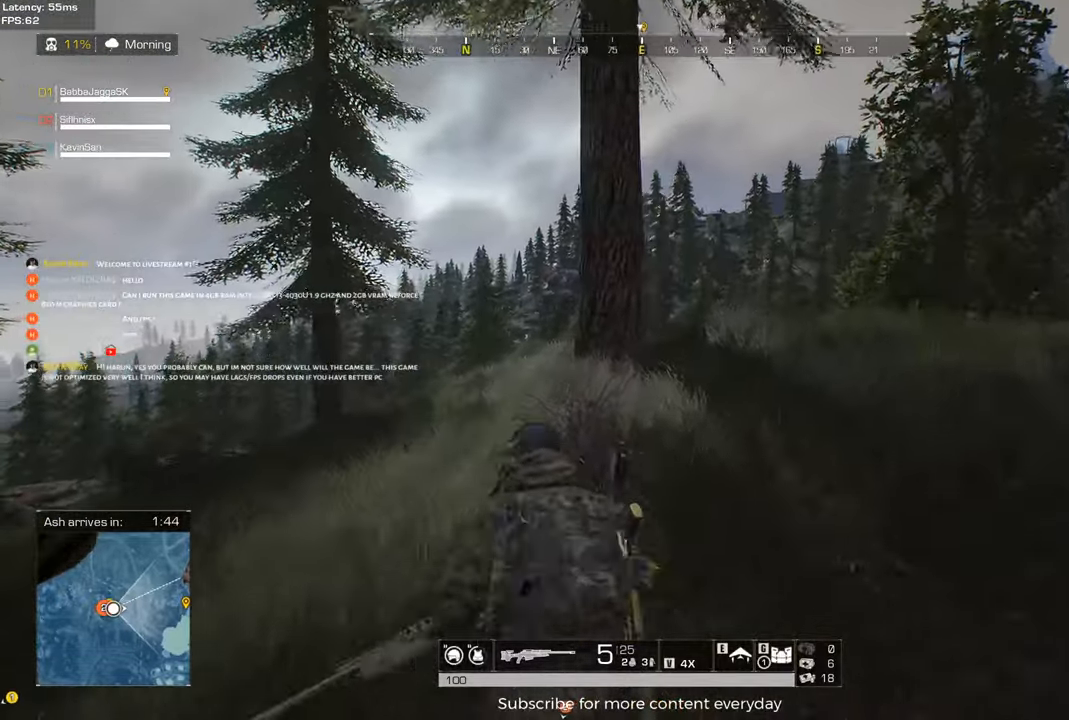
{"keys": ["shift", "w"], "events": [[100, "a", "up"], [233, "d", "down"], [467, "d", "up"]]}
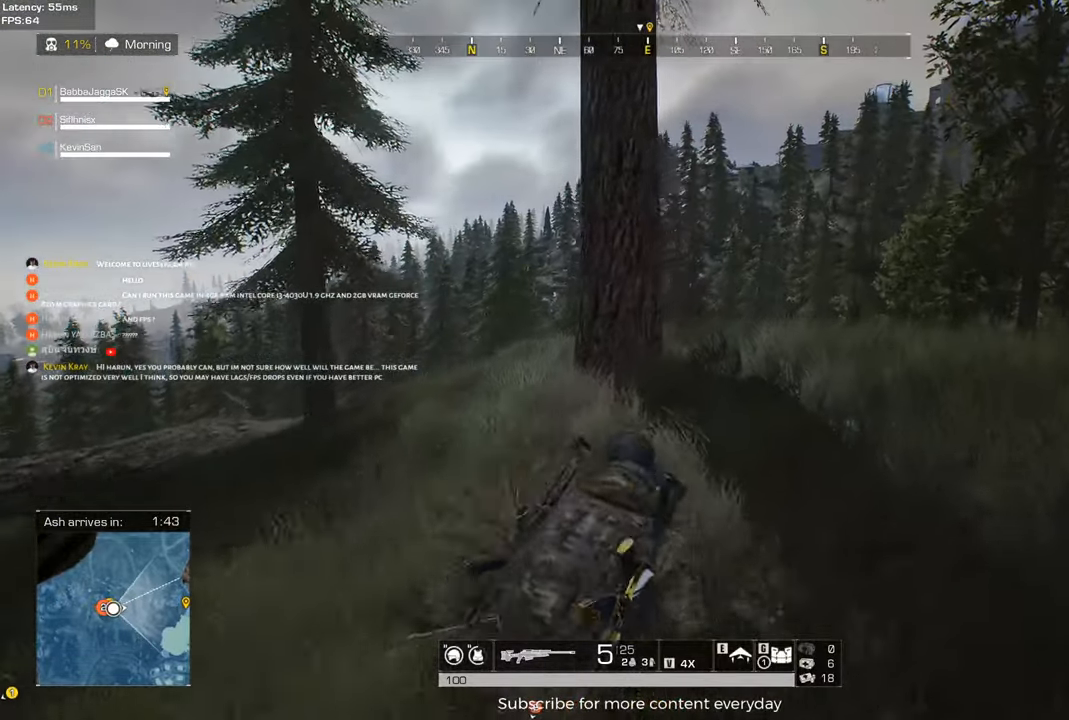
{"keys": ["shift", "w"], "events": [[67, "a", "down"], [300, "a", "up"]]}
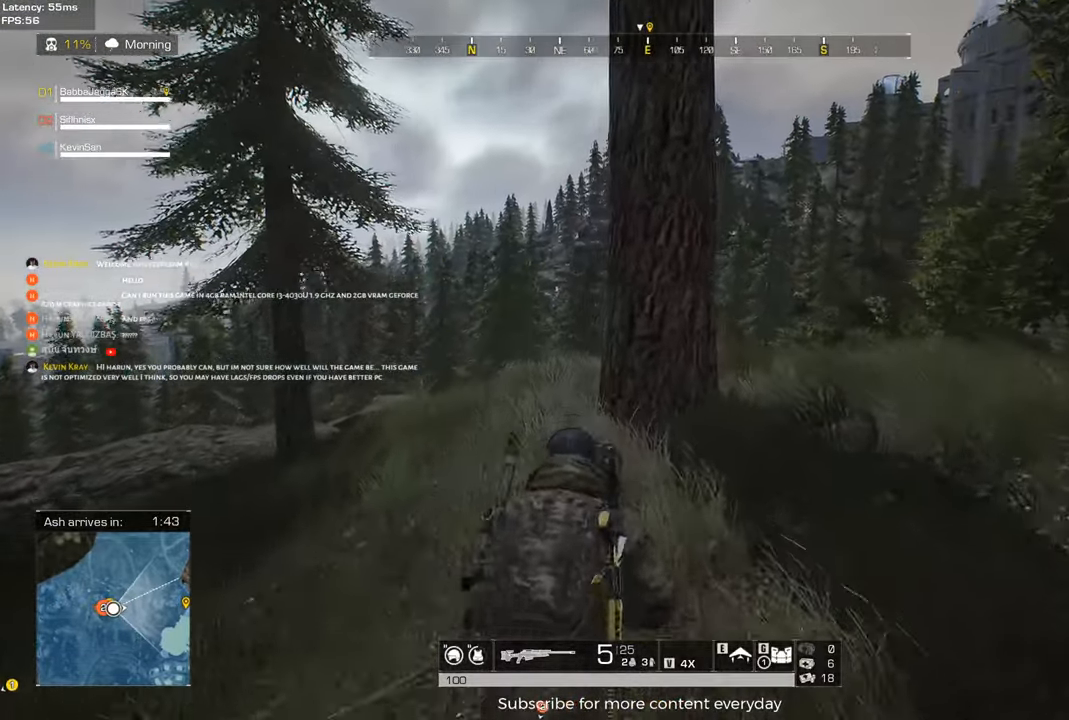
{"keys": ["shift", "w"], "events": [[83, "a", "down"], [317, "a", "up"]]}
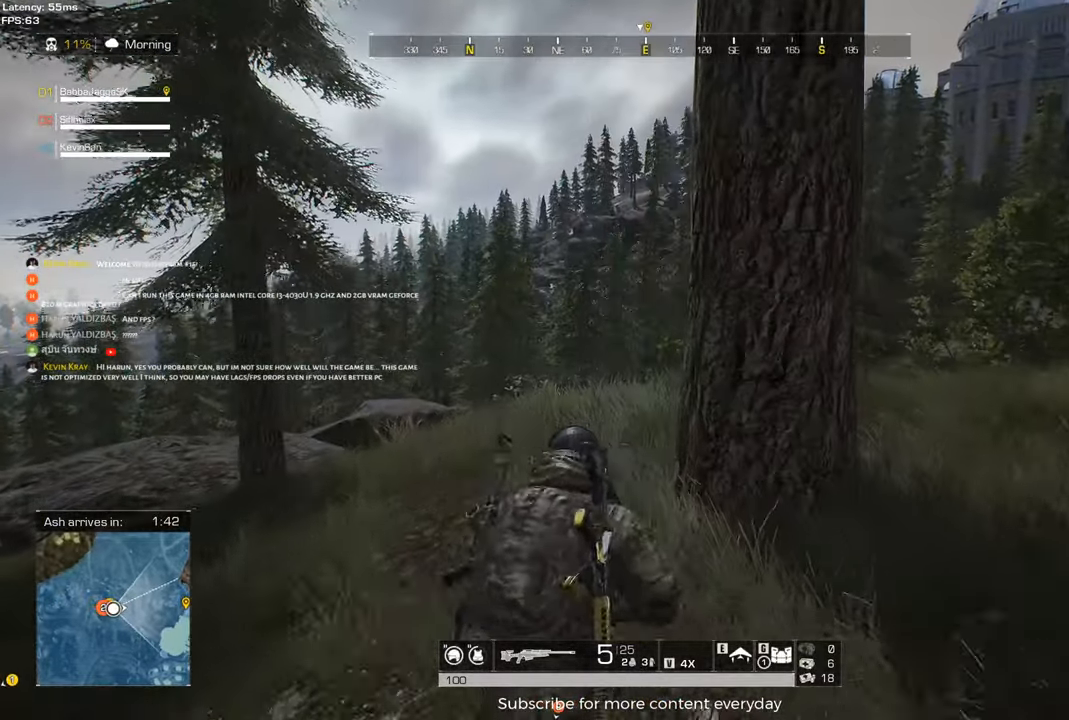
{"keys": ["shift", "w"], "events": [[183, "a", "down"], [383, "a", "up"]]}
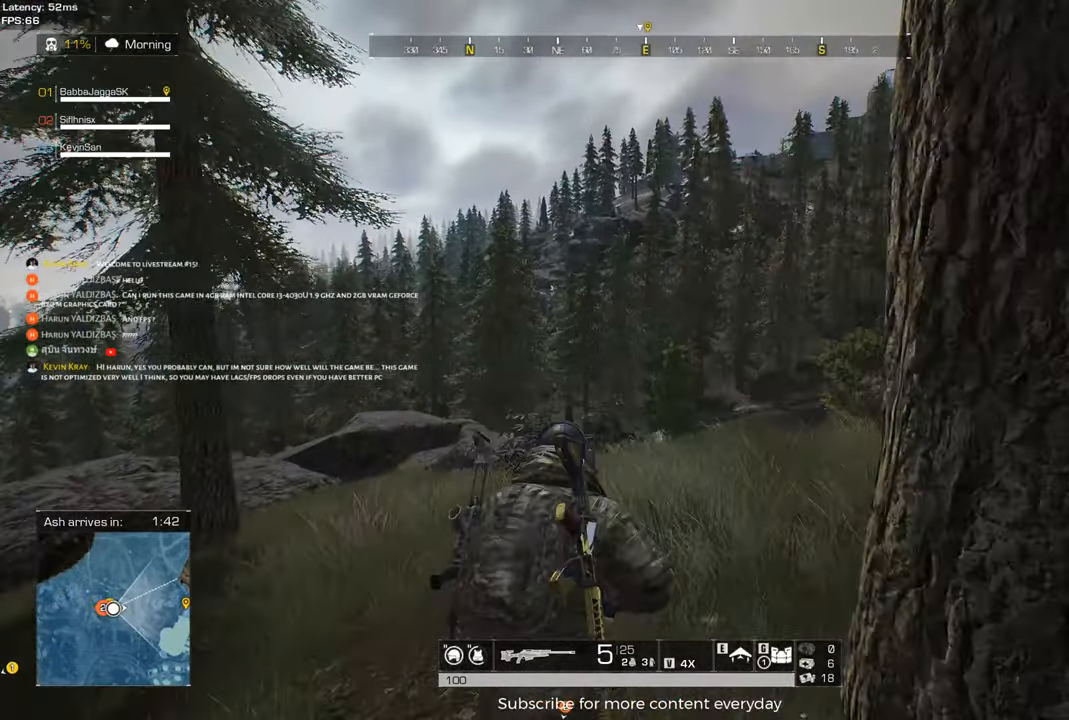
{"keys": ["a", "shift", "w"], "events": [[67, "a", "down"]]}
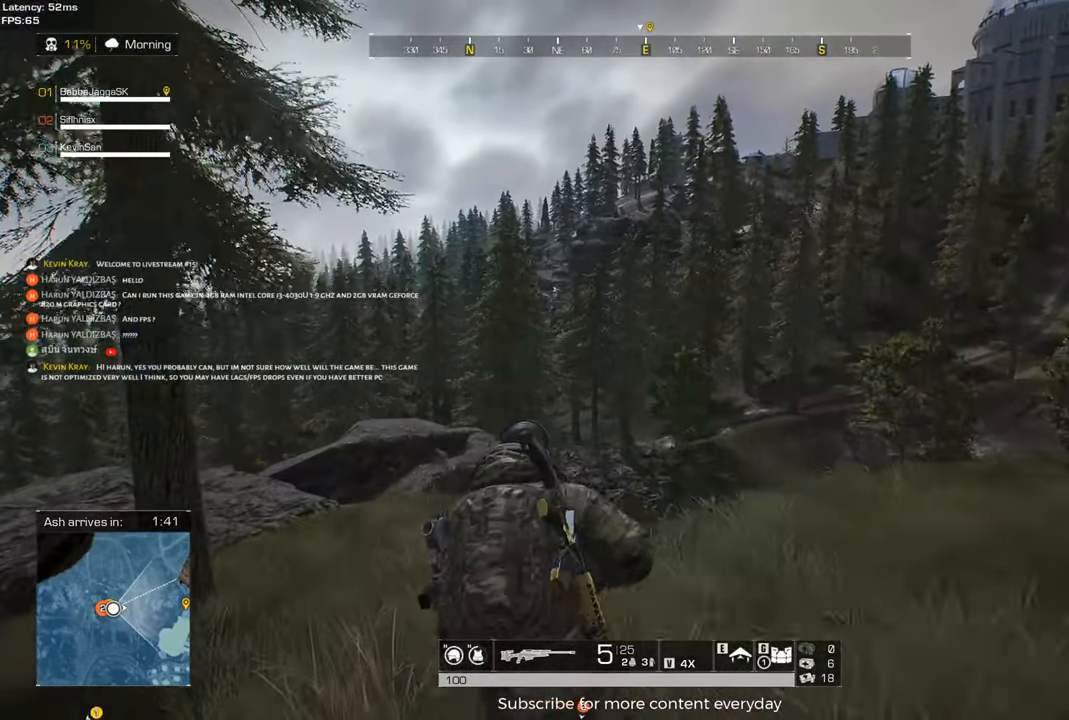
{"keys": ["a", "shift", "w"], "events": []}
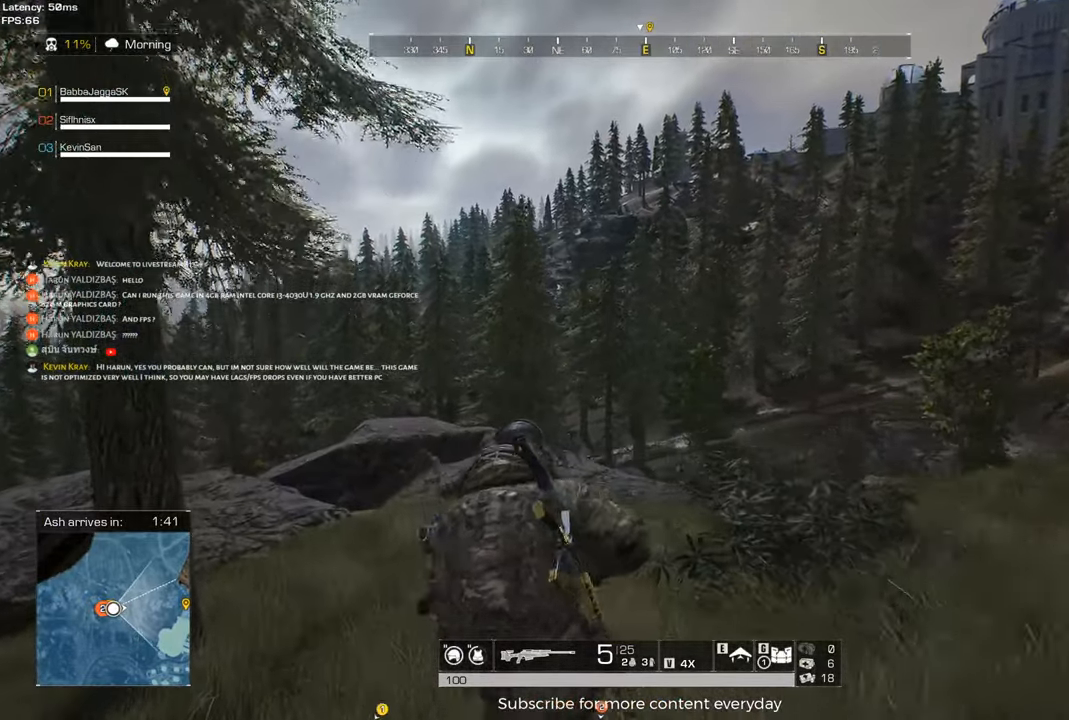
{"keys": ["a", "shift", "w"], "events": []}
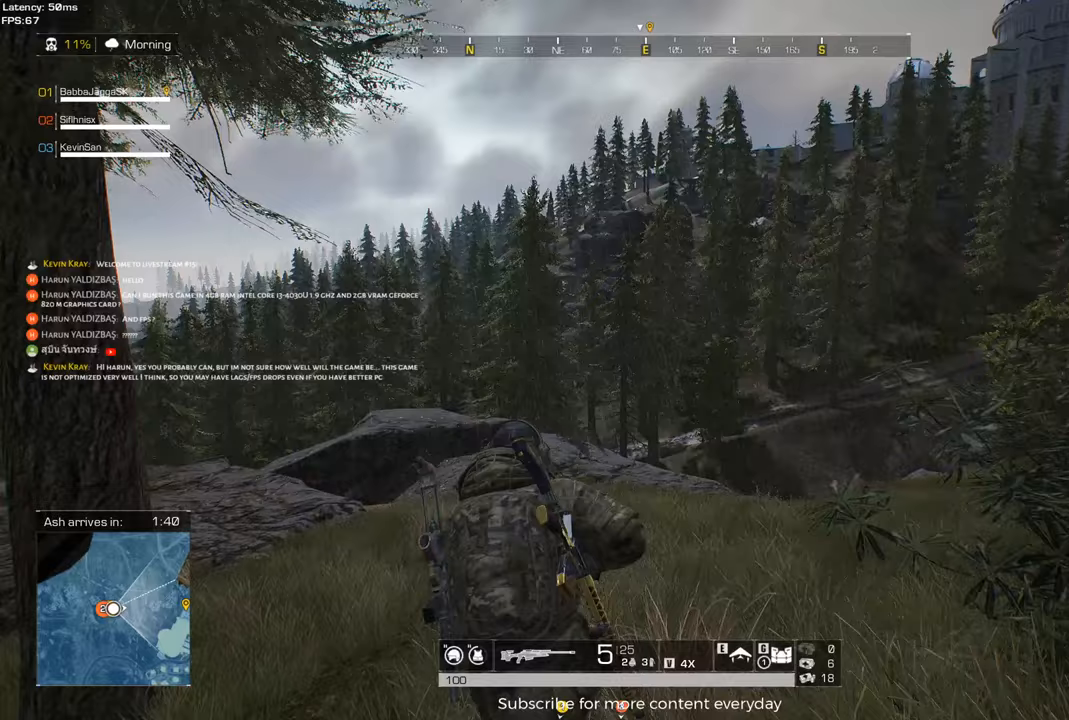
{"keys": ["a", "shift", "w"], "events": []}
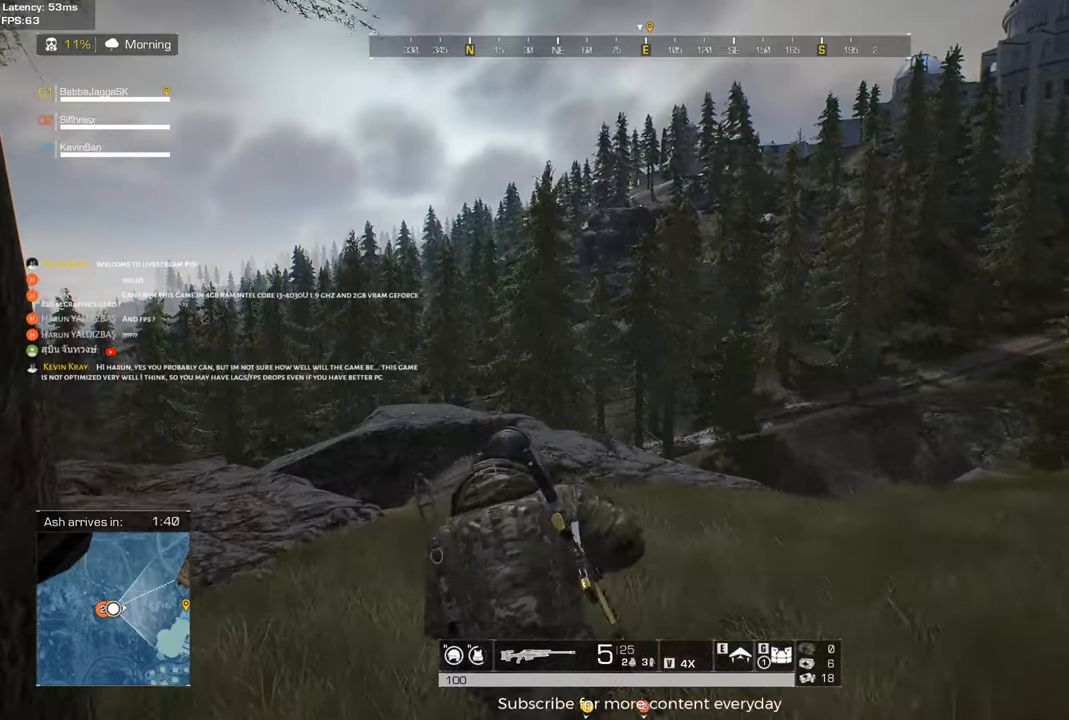
{"keys": ["a", "shift", "w"], "events": [[33, "shift", "up"], [400, "shift", "down"]]}
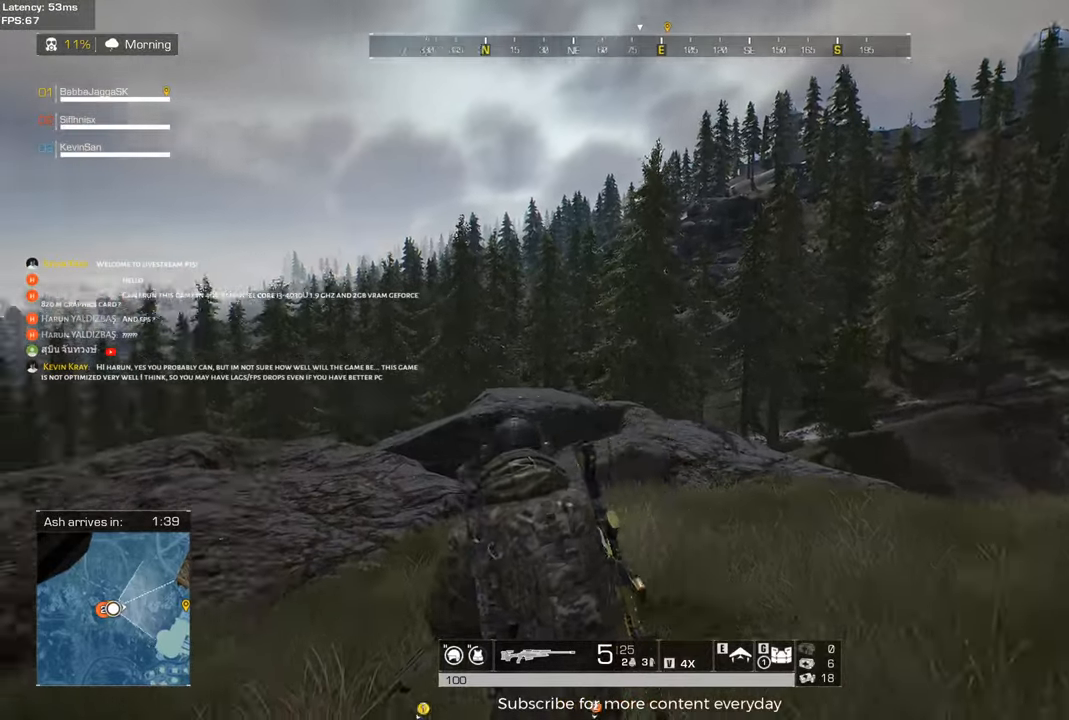
{"keys": ["shift", "w"], "events": [[467, "a", "up"]]}
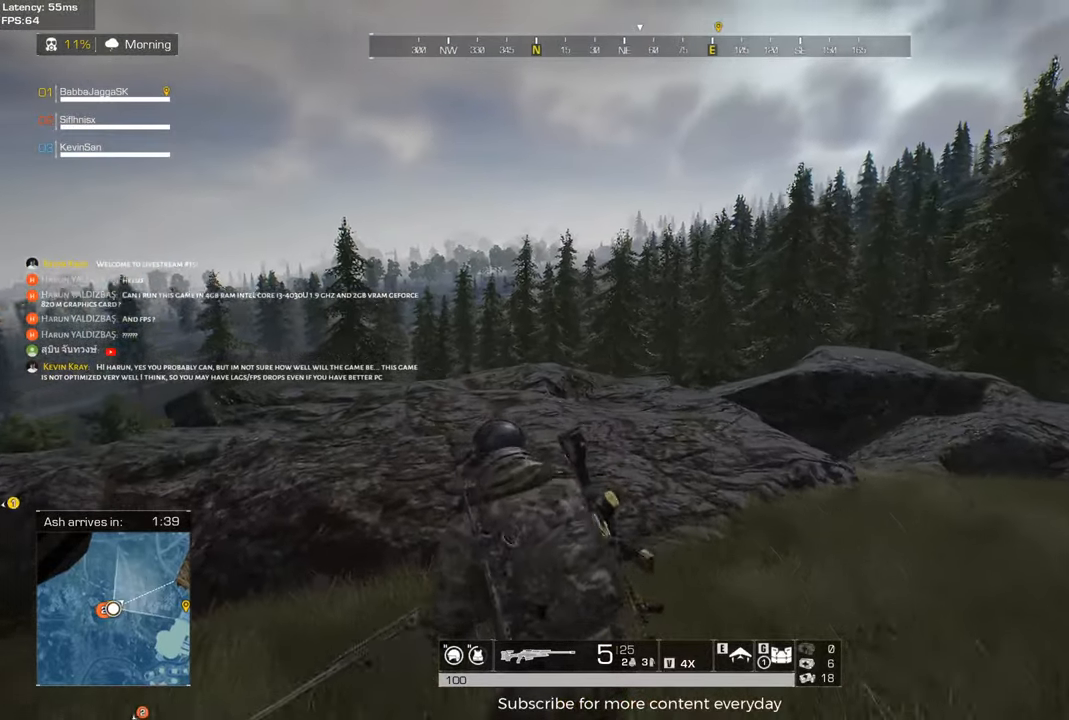
{"keys": ["a", "shift", "w"], "events": [[150, "a", "down"]]}
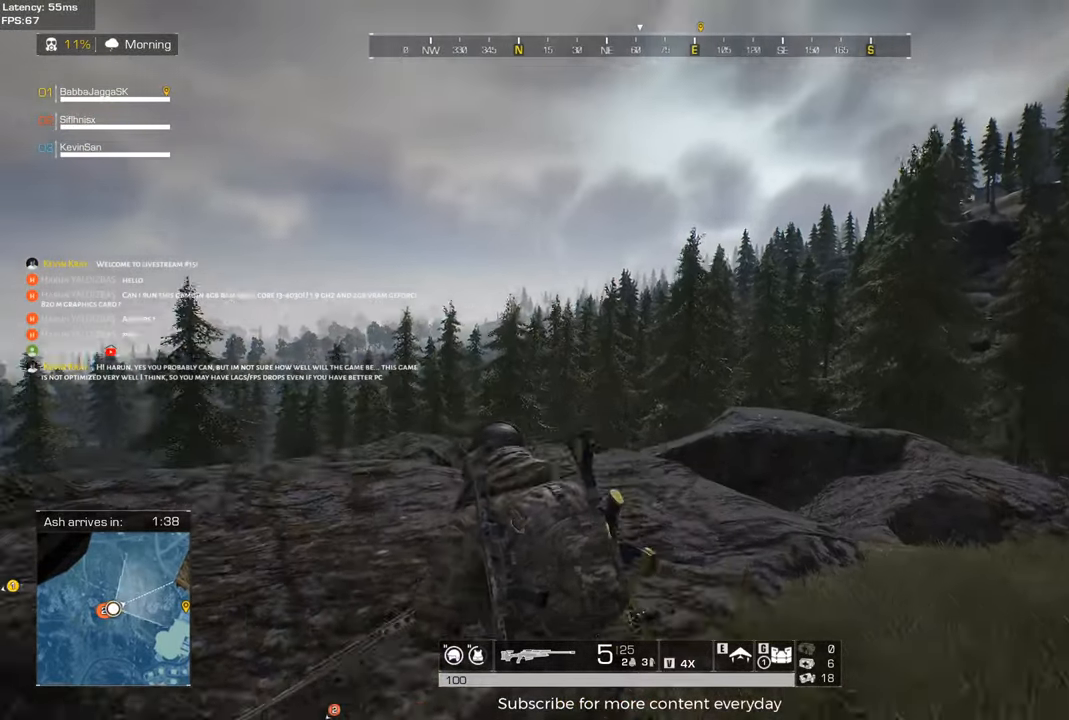
{"keys": ["a", "shift", "w"], "events": []}
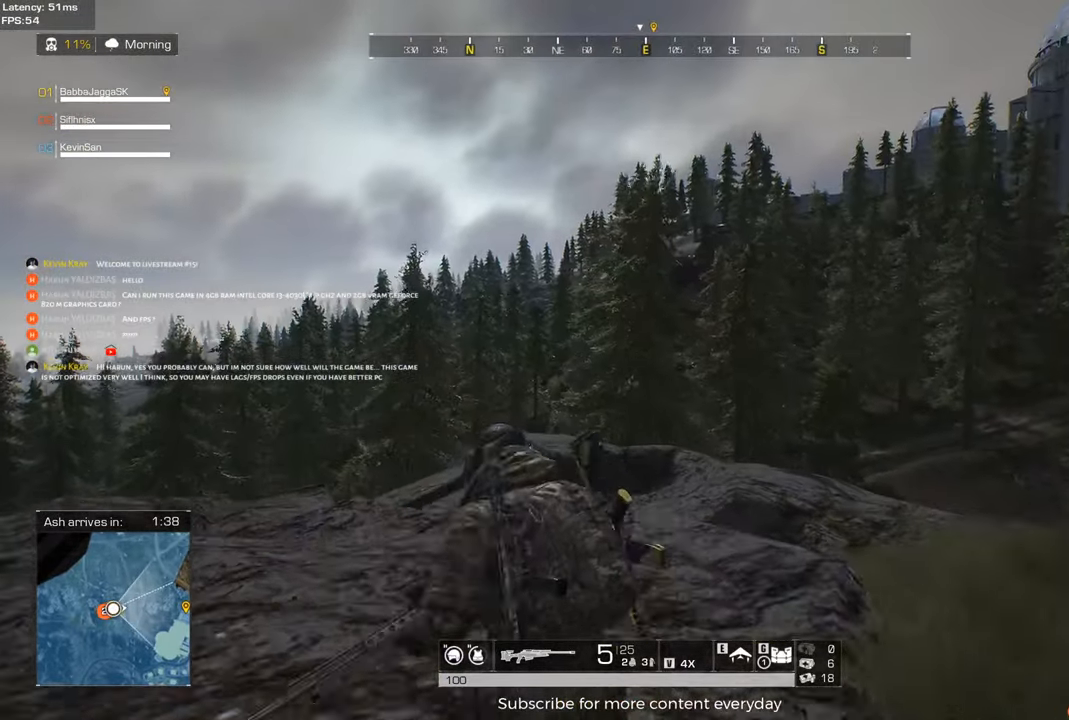
{"keys": ["a"], "events": [[50, "shift", "up"], [133, "w", "up"]]}
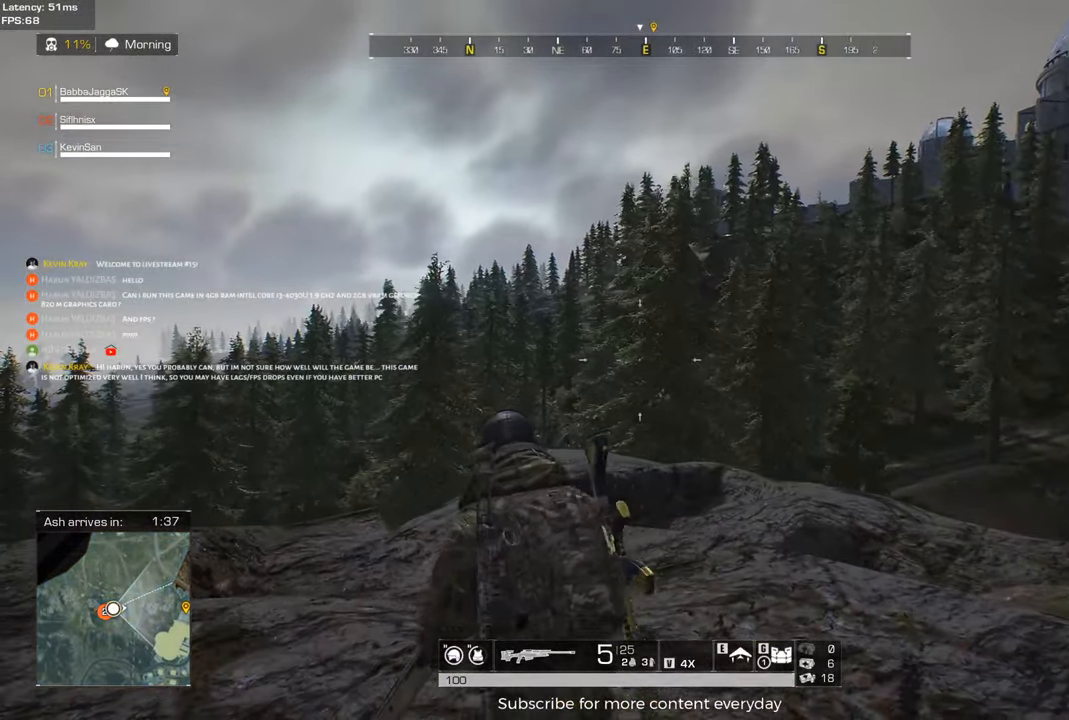
{"keys": ["a"], "events": [[17, "w", "down"], [300, "w", "up"]]}
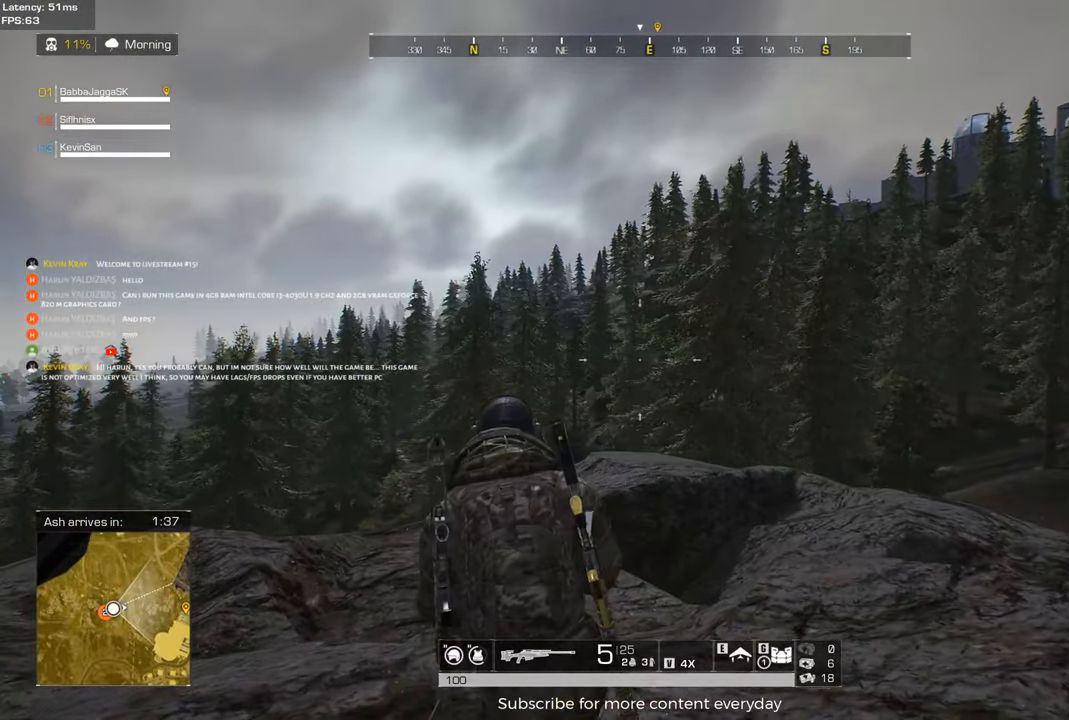
{"keys": ["s"], "events": [[217, "a", "up"], [267, "d", "down"], [267, "s", "down"], [500, "d", "up"]]}
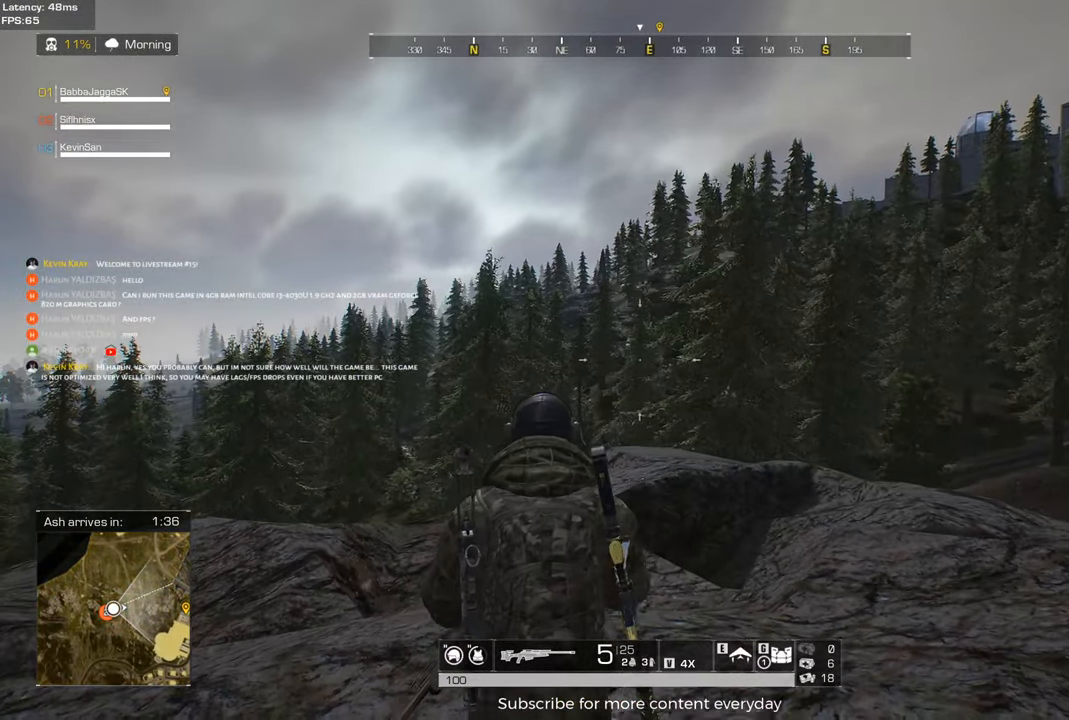
{"keys": ["a"], "events": [[133, "a", "down"], [367, "s", "up"]]}
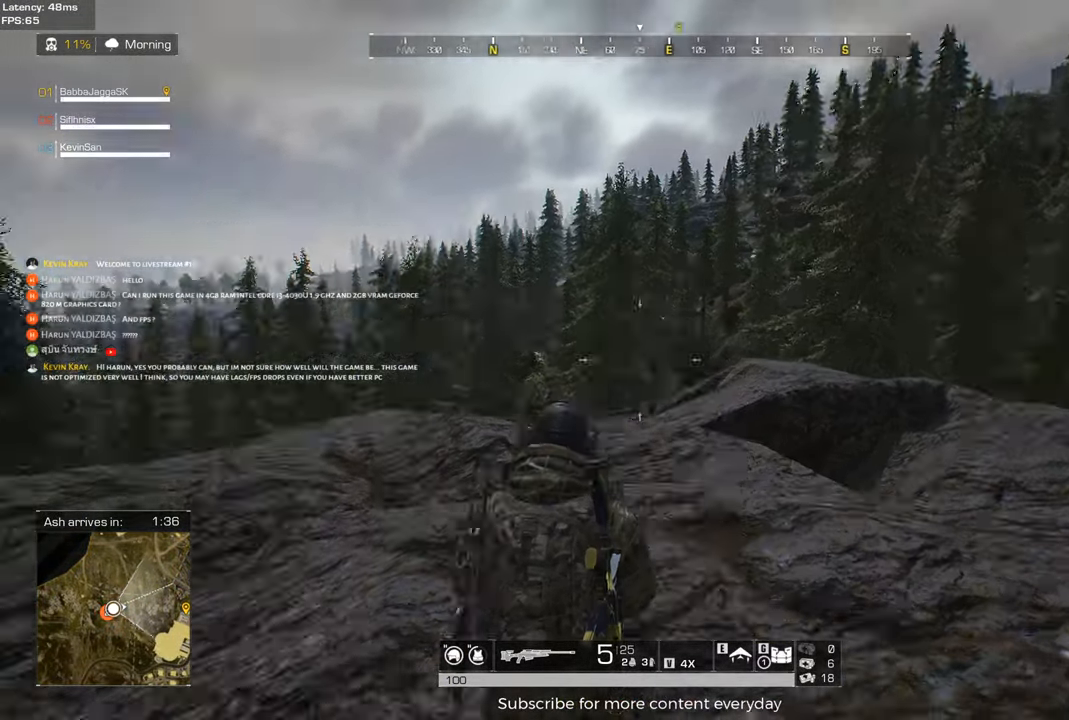
{"keys": ["shift", "w"], "events": [[67, "w", "down"], [117, "shift", "down"], [200, "a", "up"]]}
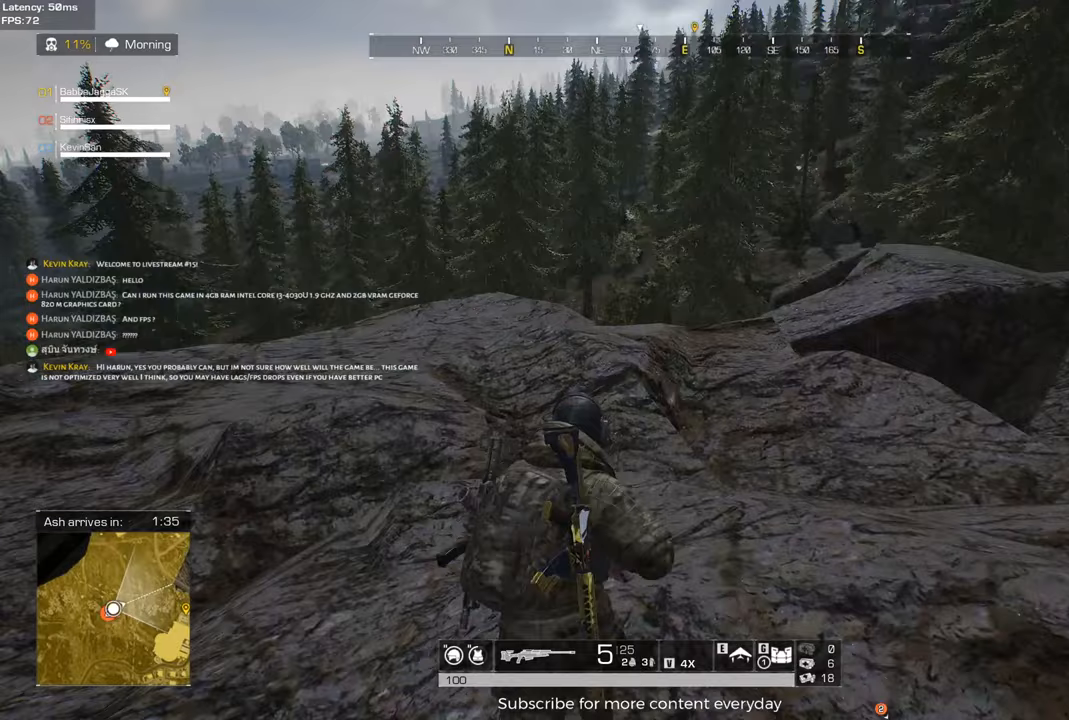
{"keys": ["shift", "w"], "events": []}
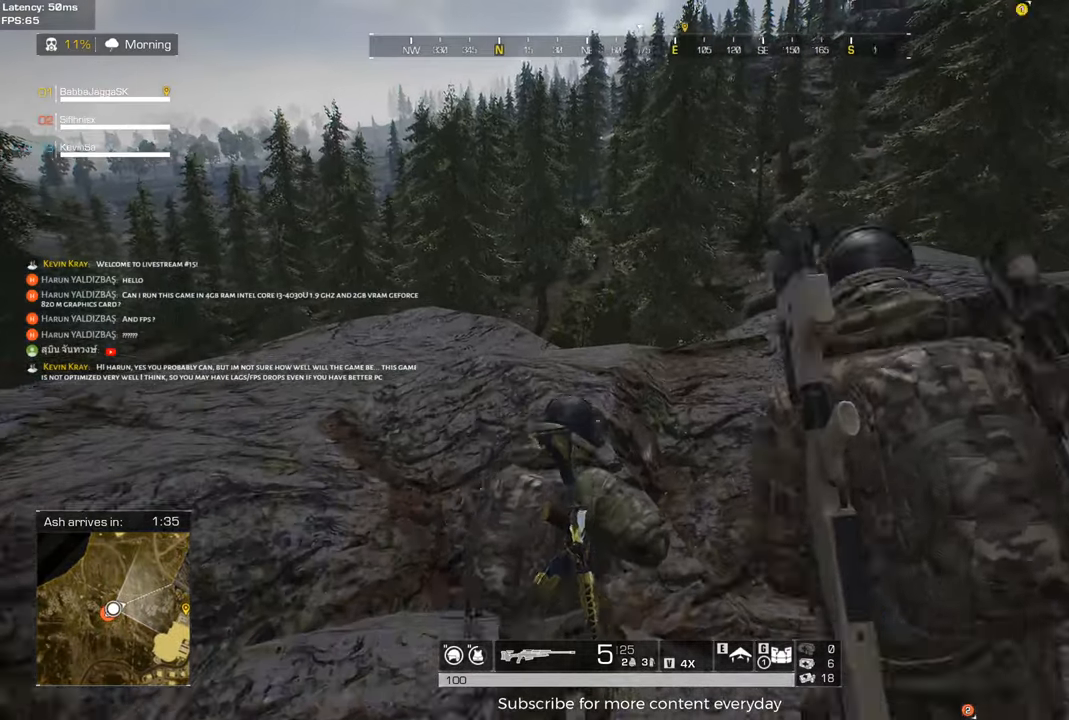
{"keys": ["d", "shift", "w"], "events": [[50, "d", "down"], [133, "d", "up"], [433, "d", "down"]]}
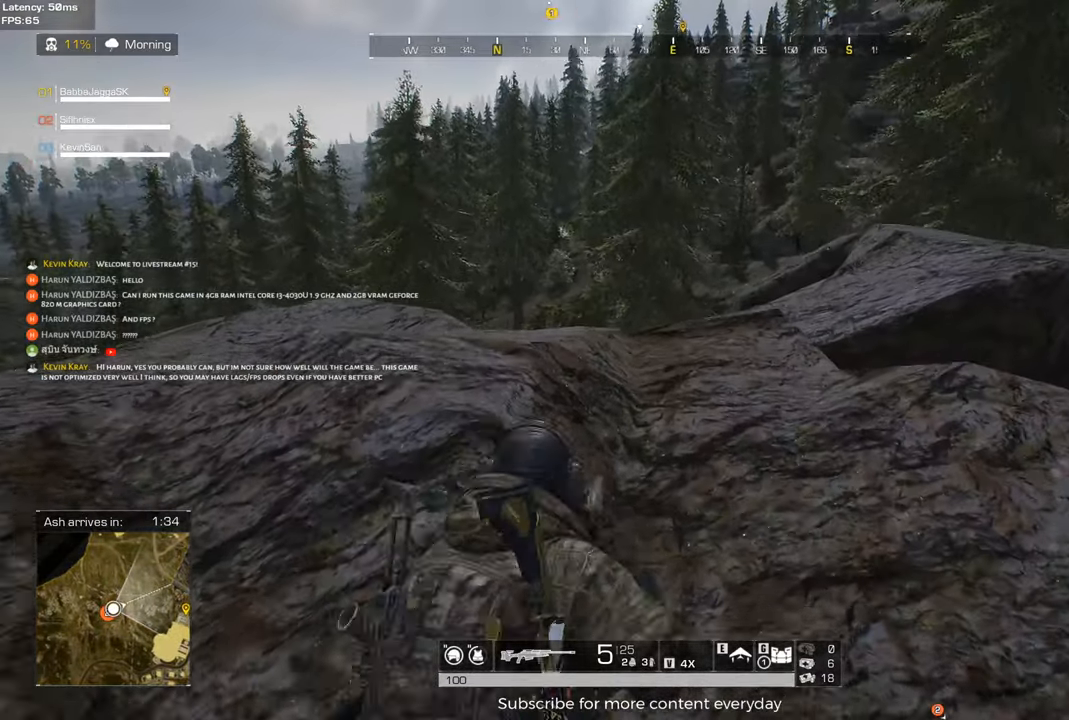
{"keys": ["shift", "w"], "events": [[300, "d", "up"]]}
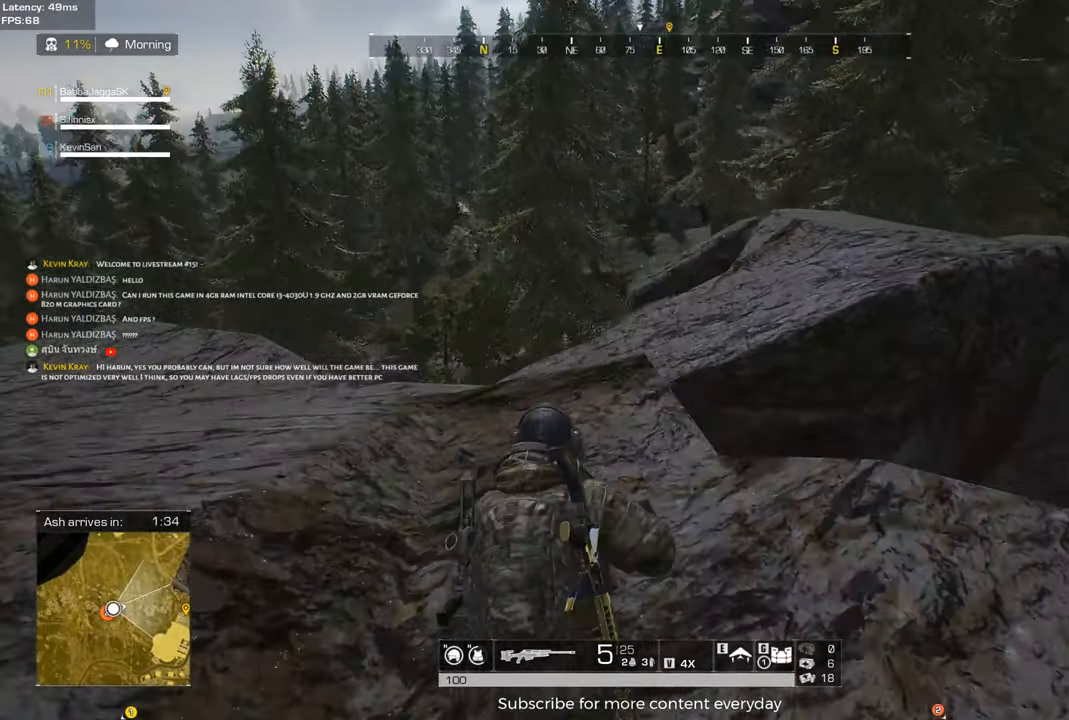
{"keys": ["shift", "w"], "events": []}
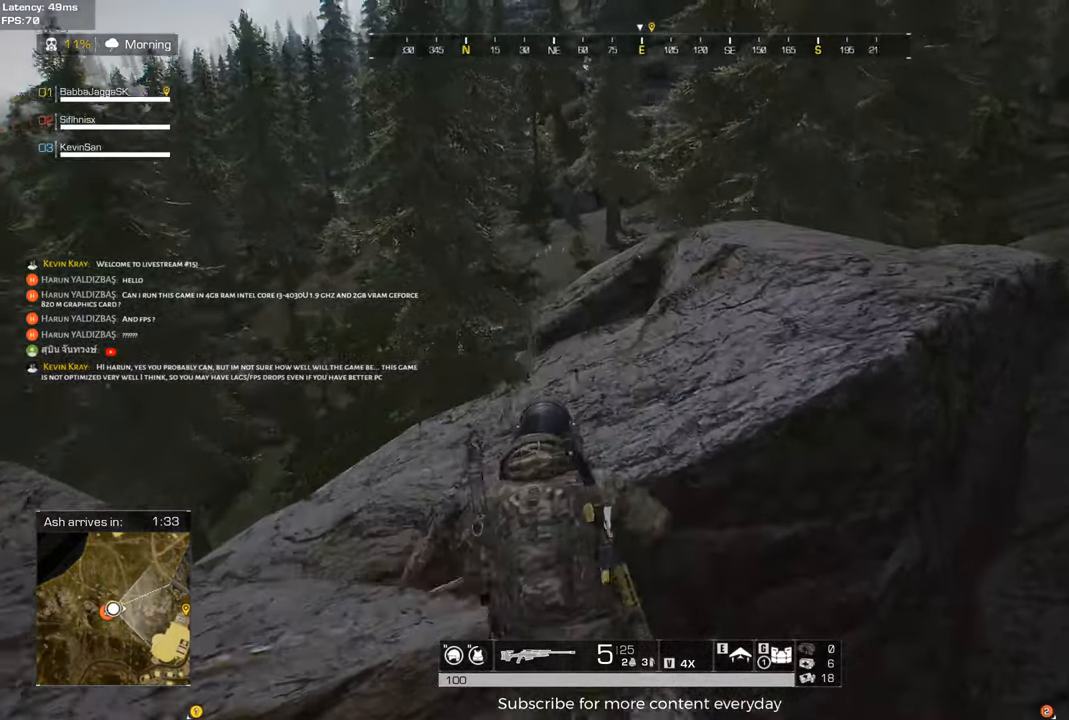
{"keys": ["shift", "w"], "events": [[100, "d", "down"], [150, "space", "down"], [233, "d", "up"], [283, "space", "up"]]}
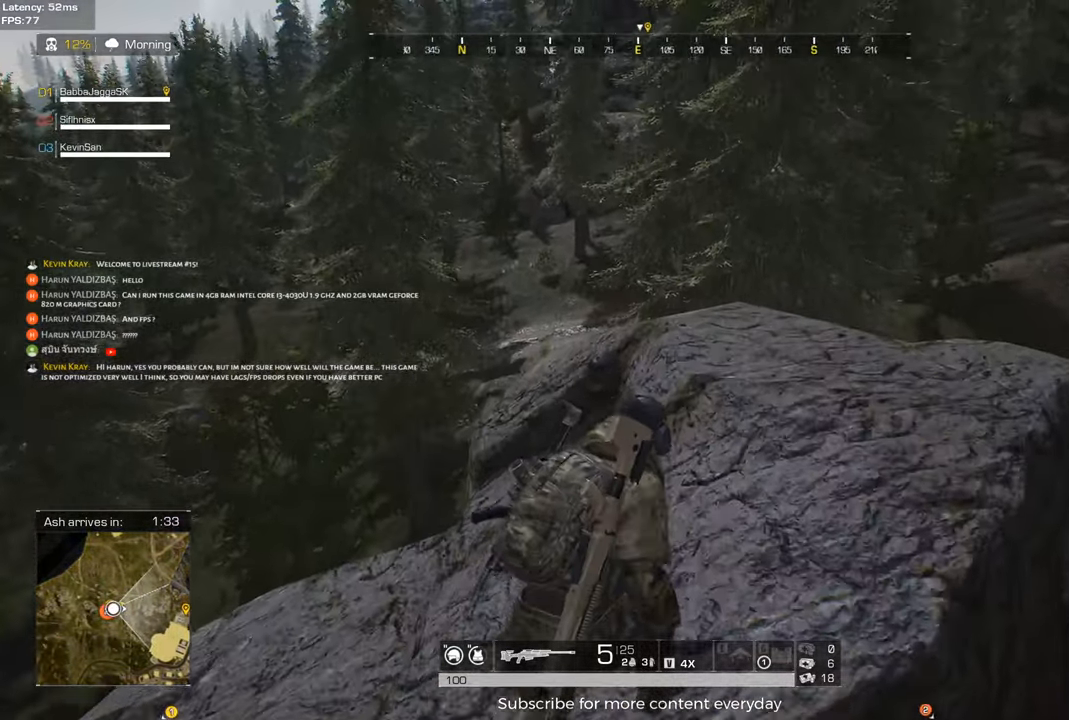
{"keys": ["d", "shift", "w"], "events": [[17, "d", "down"]]}